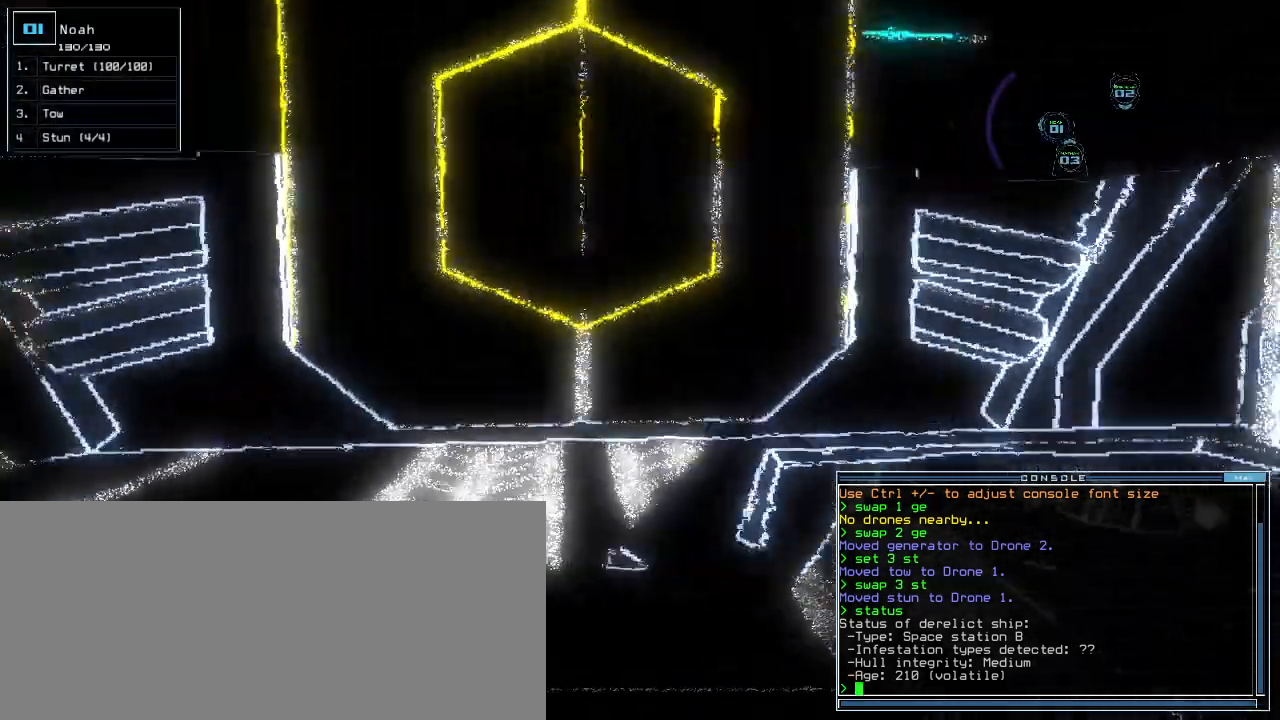
Gameplay with keyboard; each line is a JSON object with the keys held at the frame after it. "events" lists presses ("down") and releases ("up") of ".", "0", "1", "2", "3", "4", "5", "6", "7", "8", "9", "a", "b", "backspace", "c", "caps_lock", "comma", "ctrl_l", "ctrl_r", "d", "down", "e", "equals", "escape", "f", "g", "h", "i", "j", "k", "l", "left", "m", "minus", "n", "o", "p", "q", "quote", "r", "return", "right", "s", "semicolon", "shift_l", "shift_r", "space", "t", "tab", "tilde", "u", "up", "v", "w", "x", "y" and "z" between this image and that frame as [ms after this image, input, new state], when the widget could be followed in between. No other keys are recorded. Mouse input is not recorded.
{"keys": ["right"], "events": [[60, "left", "down"], [180, "left", "up"], [380, "up", "up"], [400, "2", "down"], [420, "right", "down"], [480, "2", "up"]]}
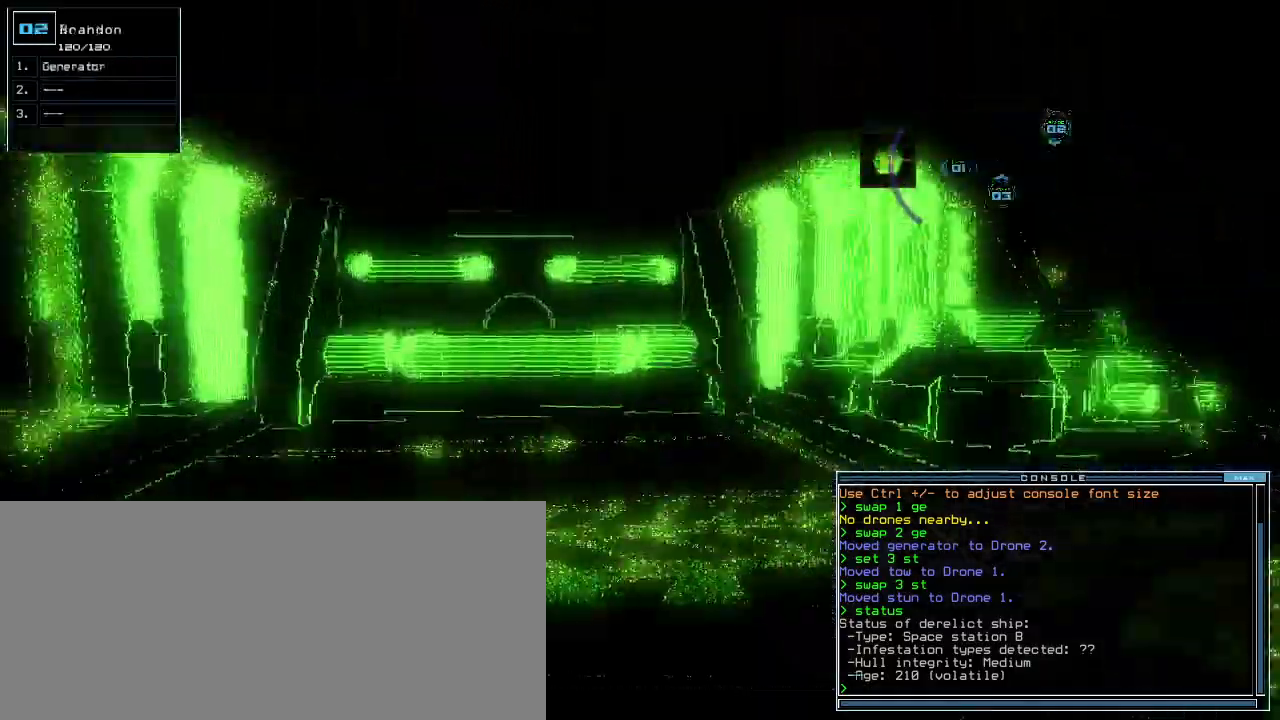
{"keys": ["up"]}
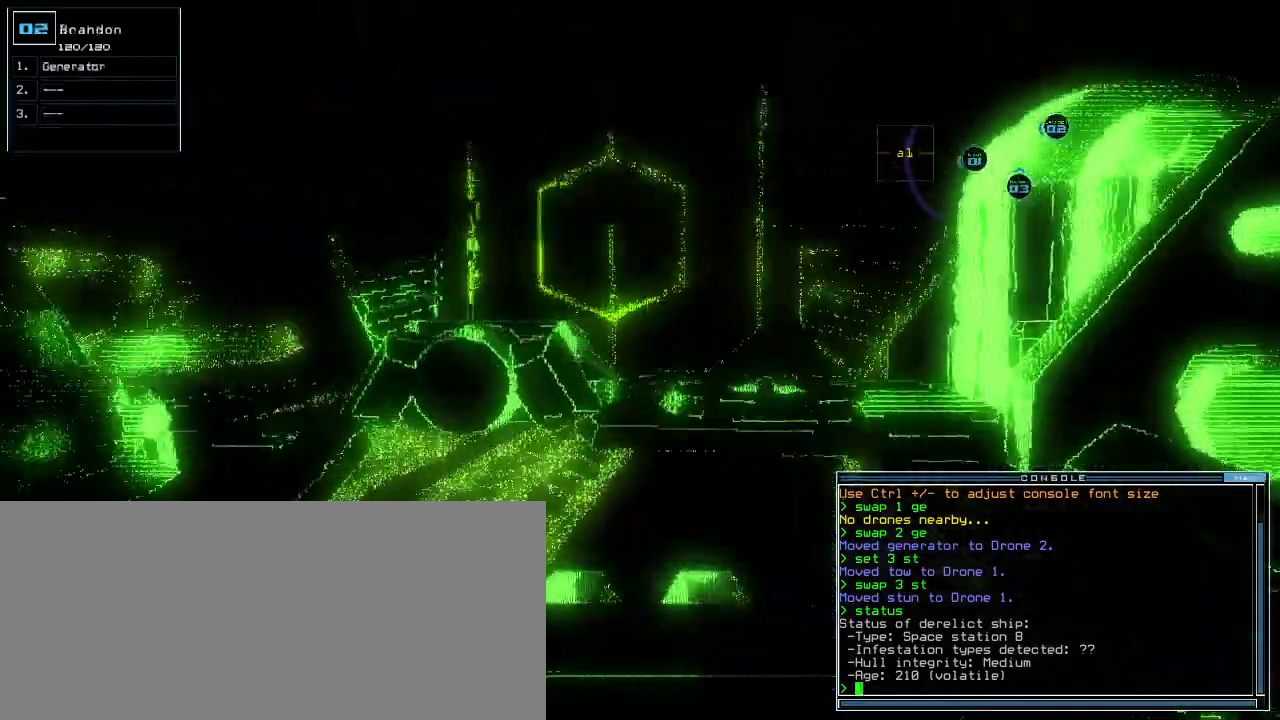
{"keys": [], "events": [[20, "right", "down"], [100, "right", "up"], [380, "left", "down"], [460, "left", "up"], [500, "up", "up"]]}
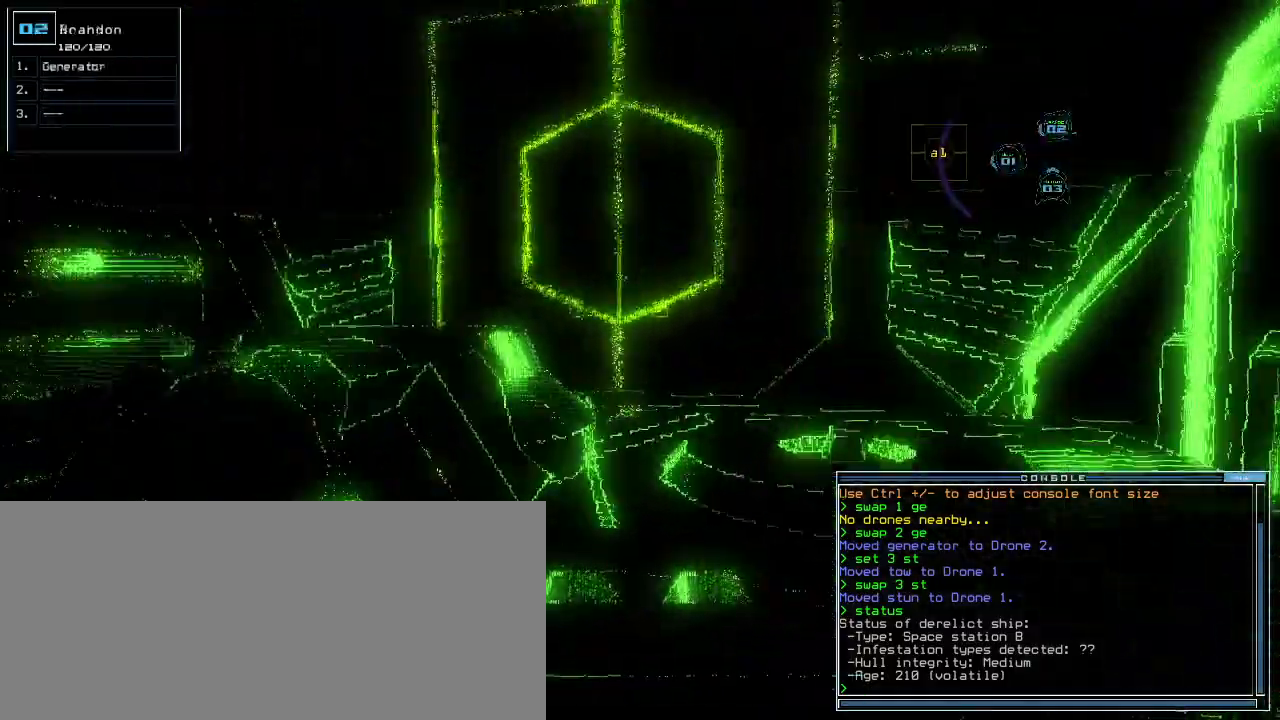
{"keys": ["left"], "events": [[140, "3", "down"], [200, "left", "down"], [240, "3", "up"]]}
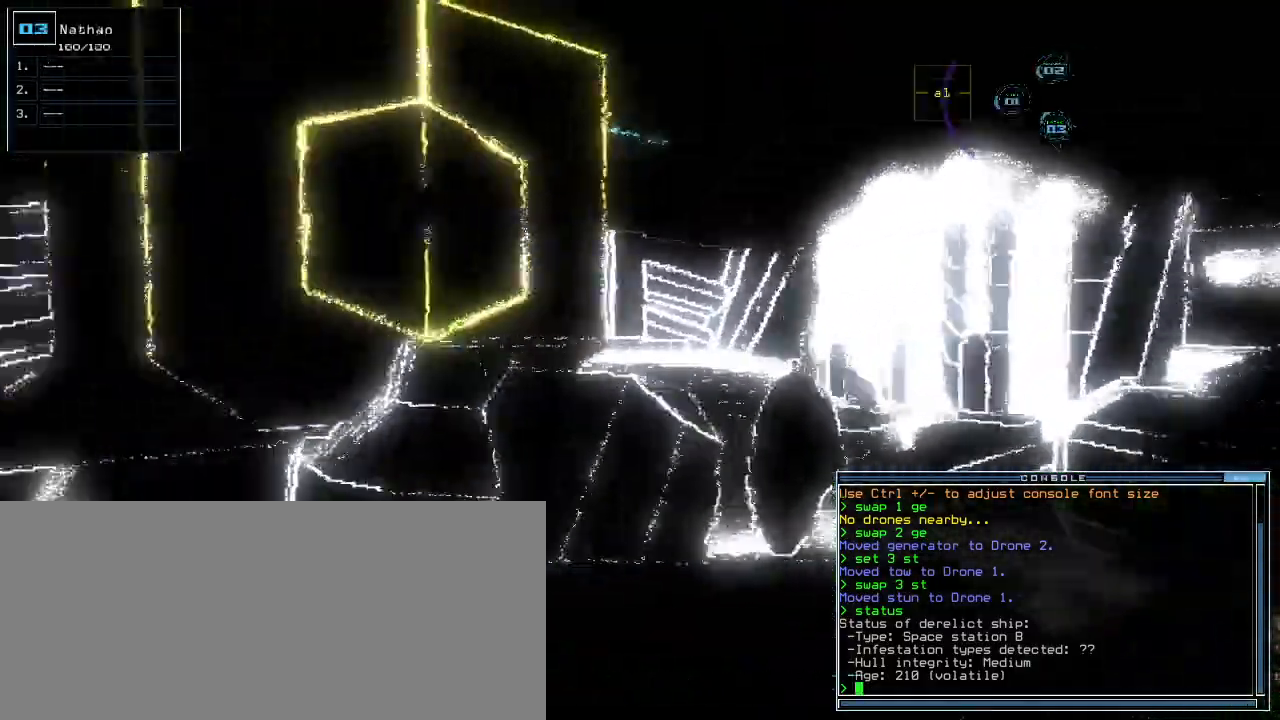
{"keys": [], "events": [[120, "down", "down"], [180, "left", "up"], [360, "down", "up"]]}
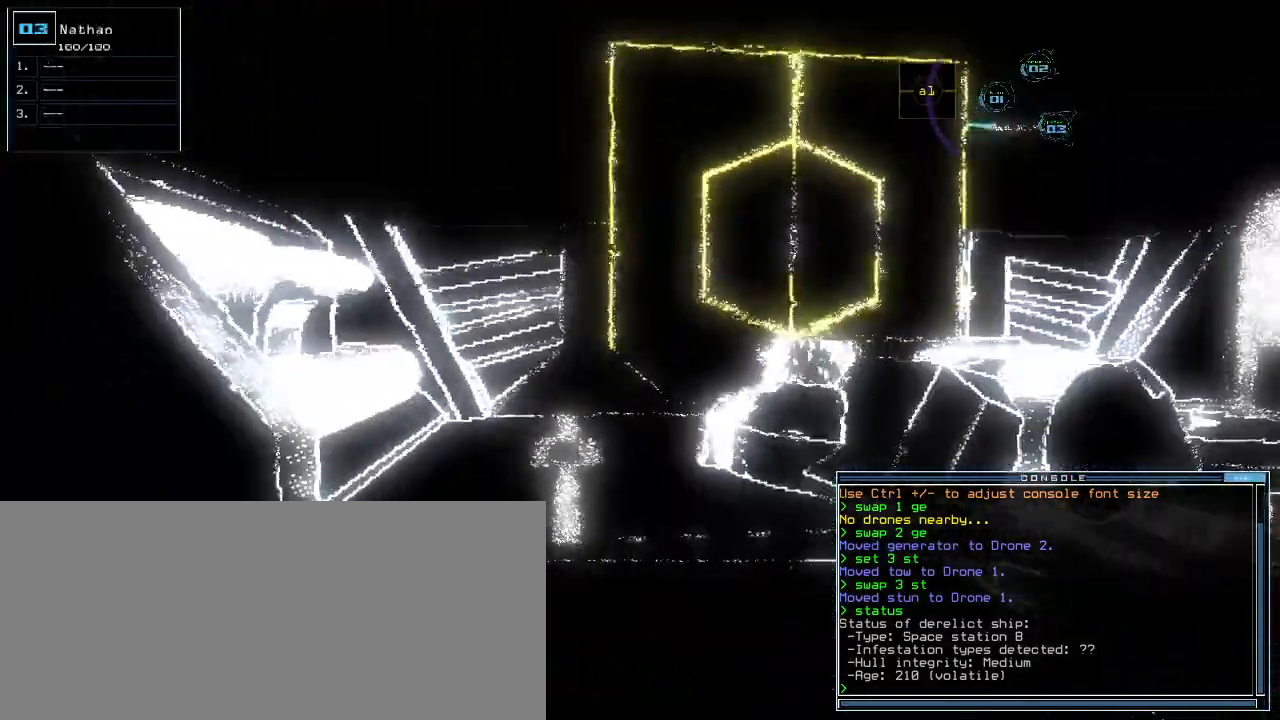
{"keys": [], "events": [[40, "1", "down"], [120, "1", "up"]]}
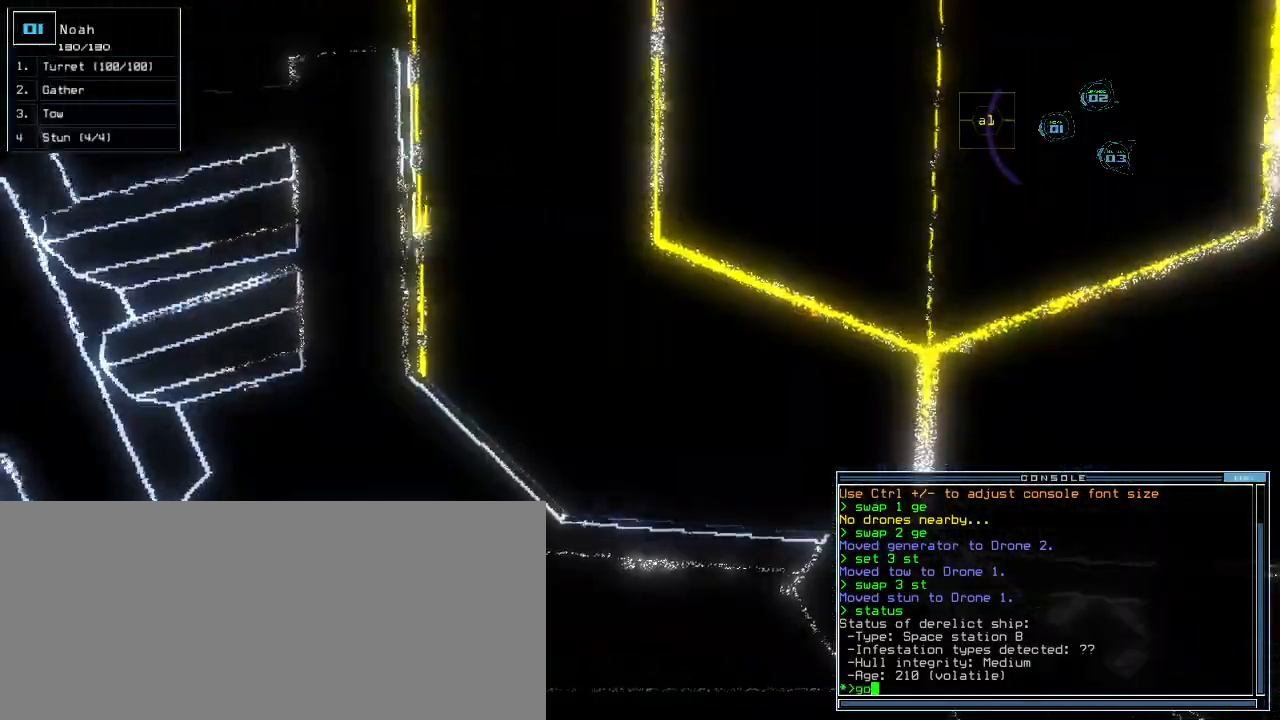
{"keys": [], "events": []}
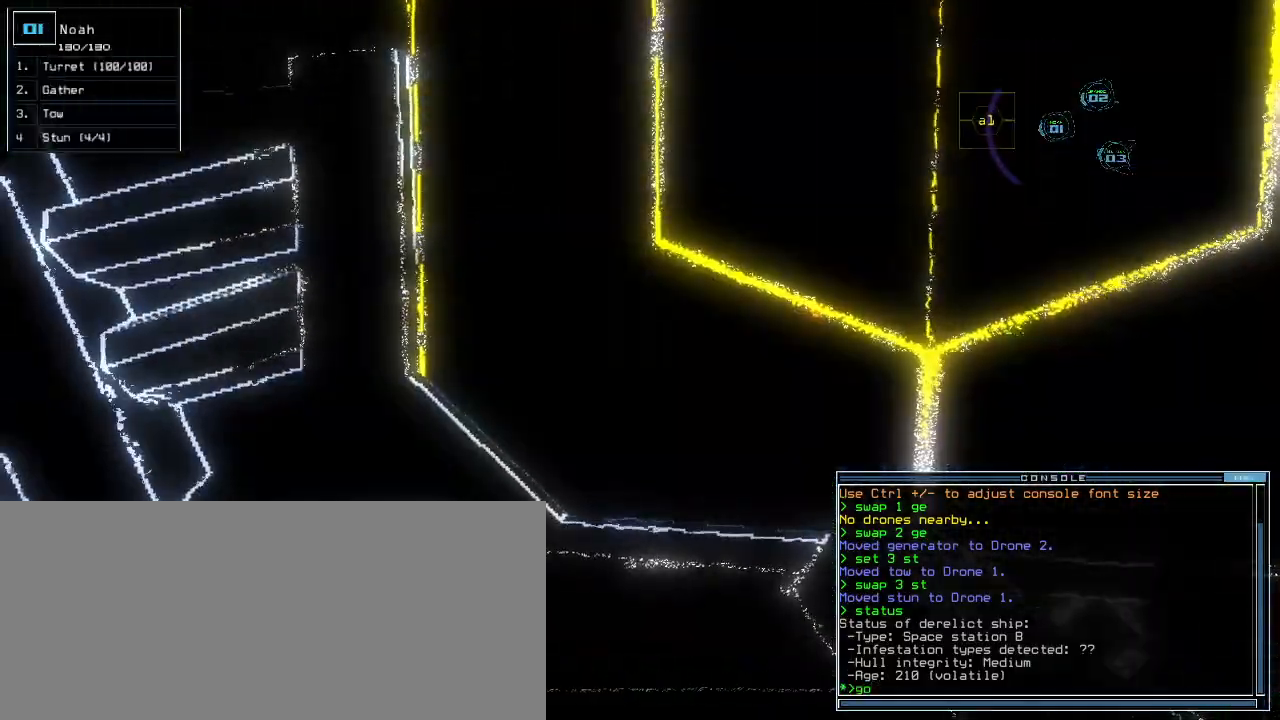
{"keys": [".", "return"], "events": [[480, "return", "down"], [500, ".", "down"]]}
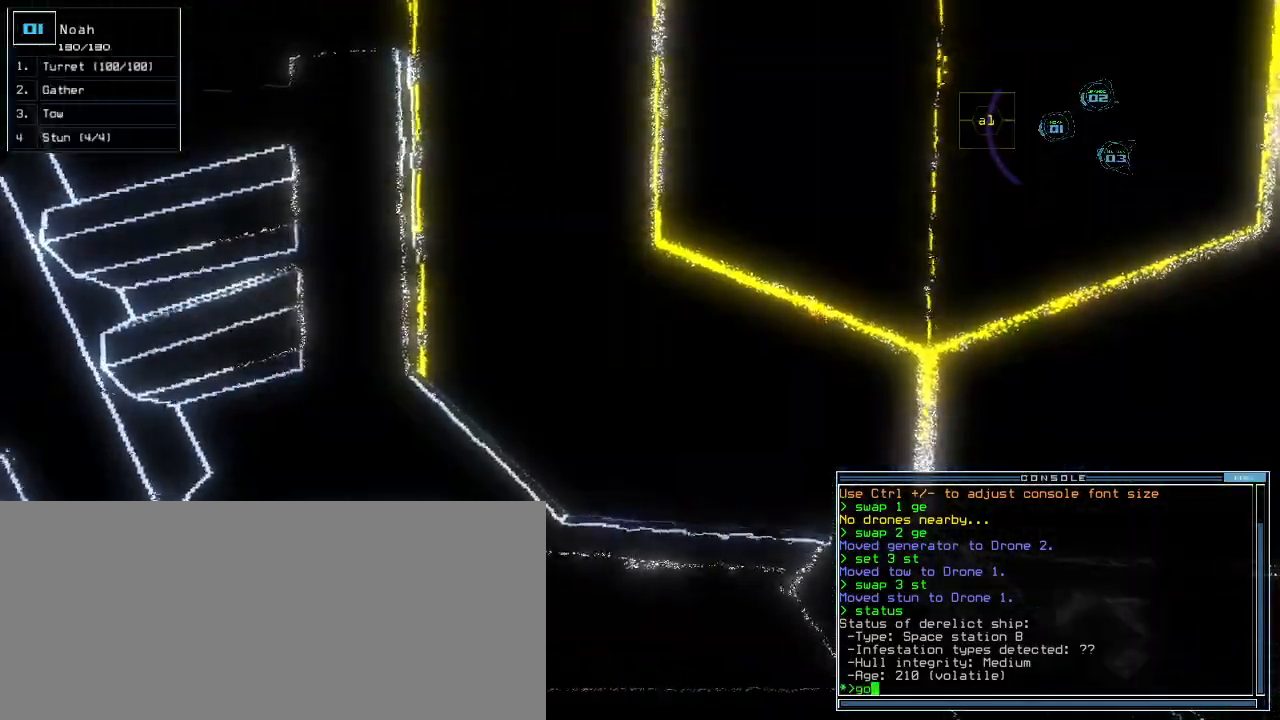
{"keys": ["right", "up"]}
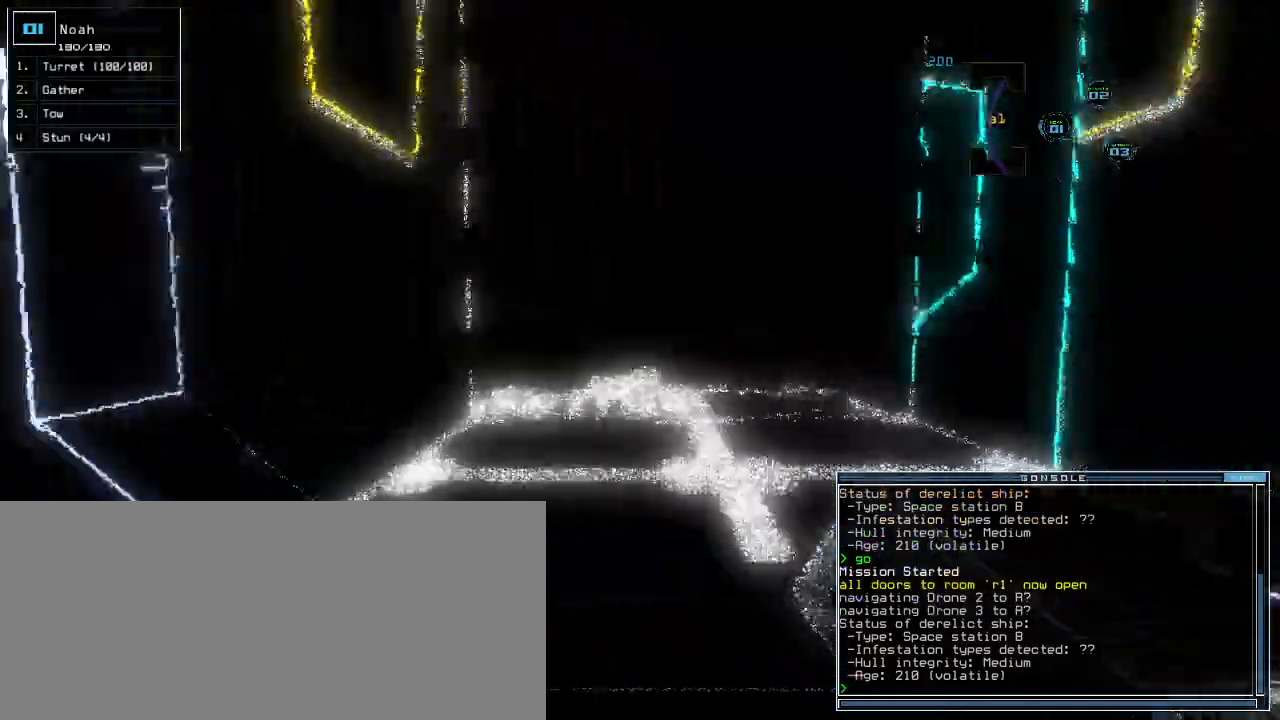
{"keys": ["up"], "events": [[20, "right", "up"]]}